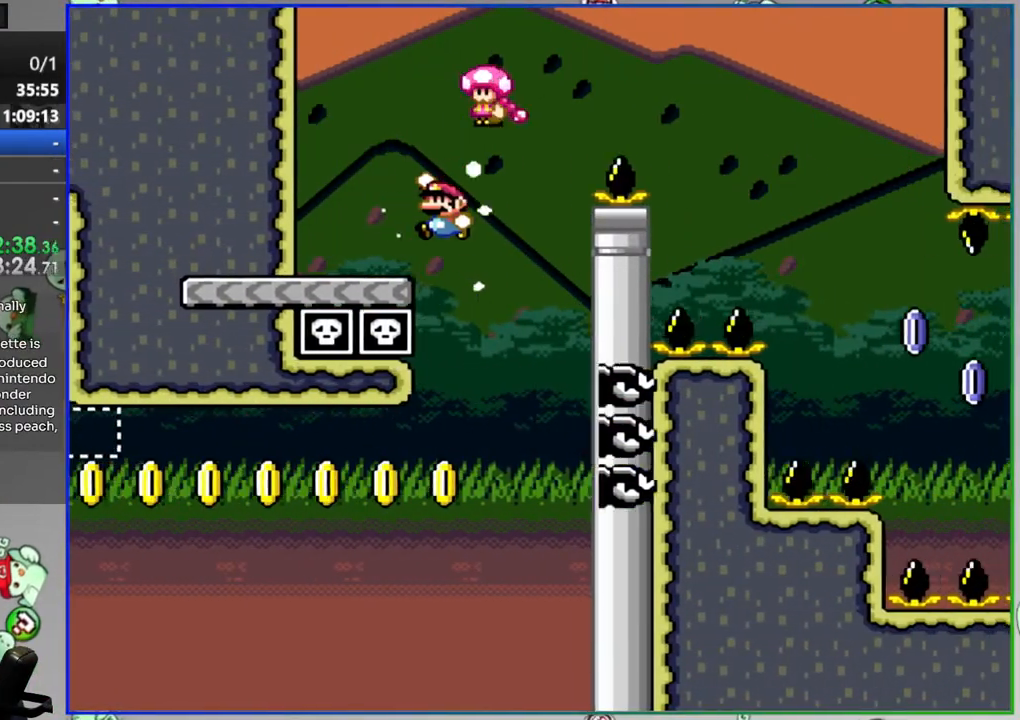
Gameplay with a controller (Nintendo layout); each line is a JSON object with the inputs held at the frame after it (dt_ms = milliseconds from this image to that frame). "events" lists button and stick changes between this image and that frame as [ms after this image, input, new state], when the widget could be followed in between. Not read: DPAD_LEFT L3 R3 START.
{"dt_ms": 500, "buttons": ["A", "Y", "DPAD_RIGHT"], "events": []}
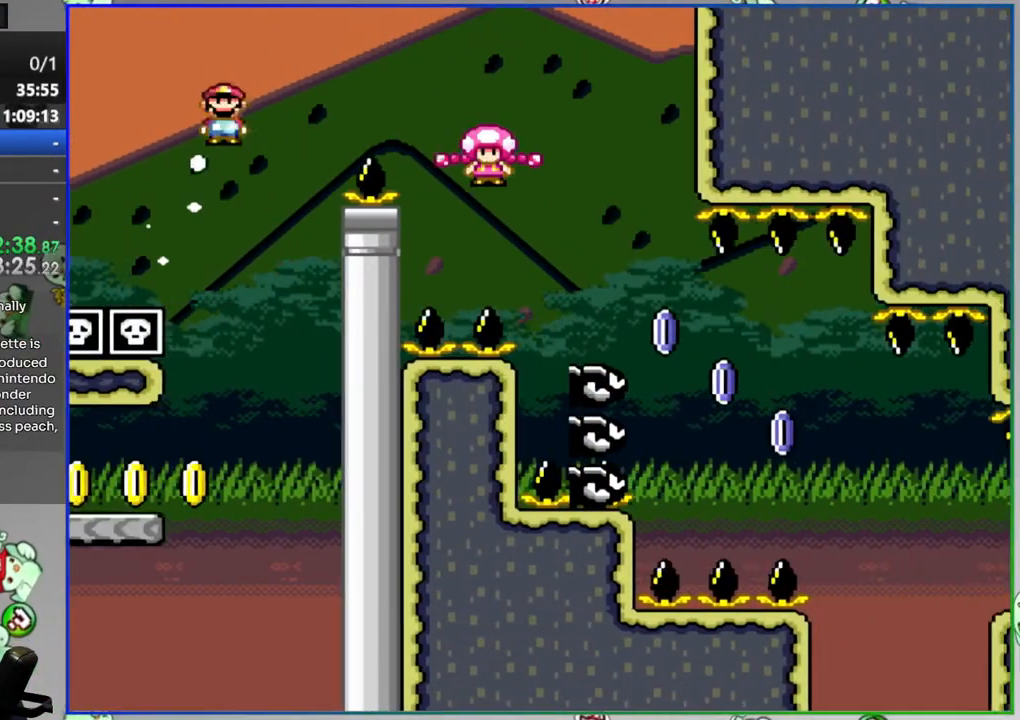
{"dt_ms": 500, "buttons": ["A"], "events": [[267, "DPAD_RIGHT", "up"], [317, "Y", "up"], [350, "A", "up"], [467, "A", "down"]]}
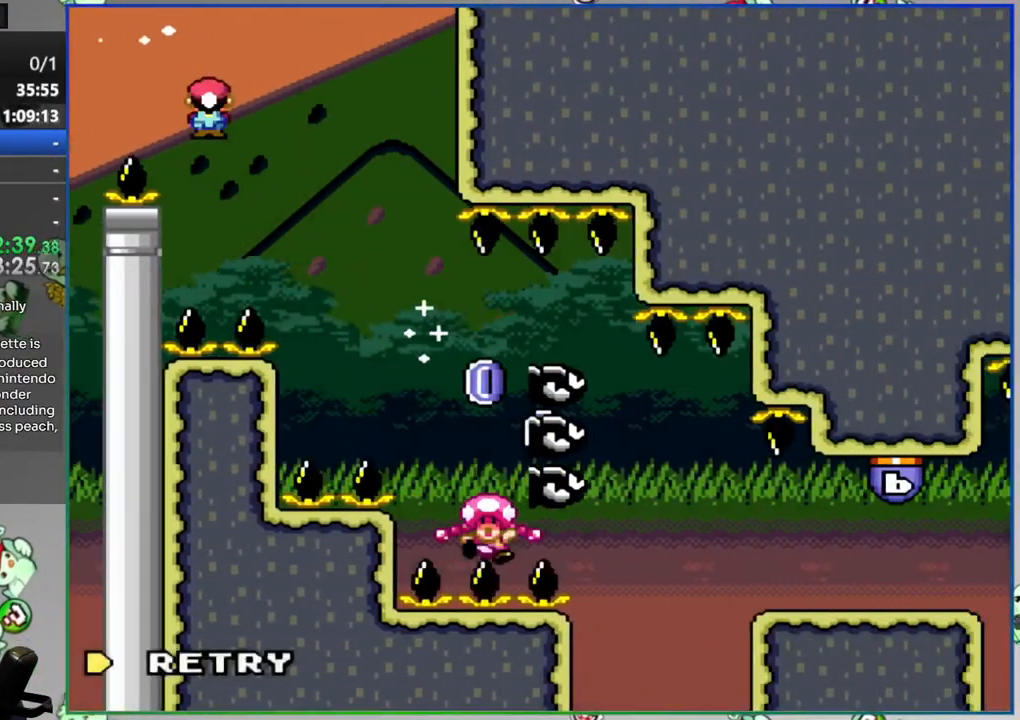
{"dt_ms": 500, "buttons": [], "events": [[50, "A", "up"]]}
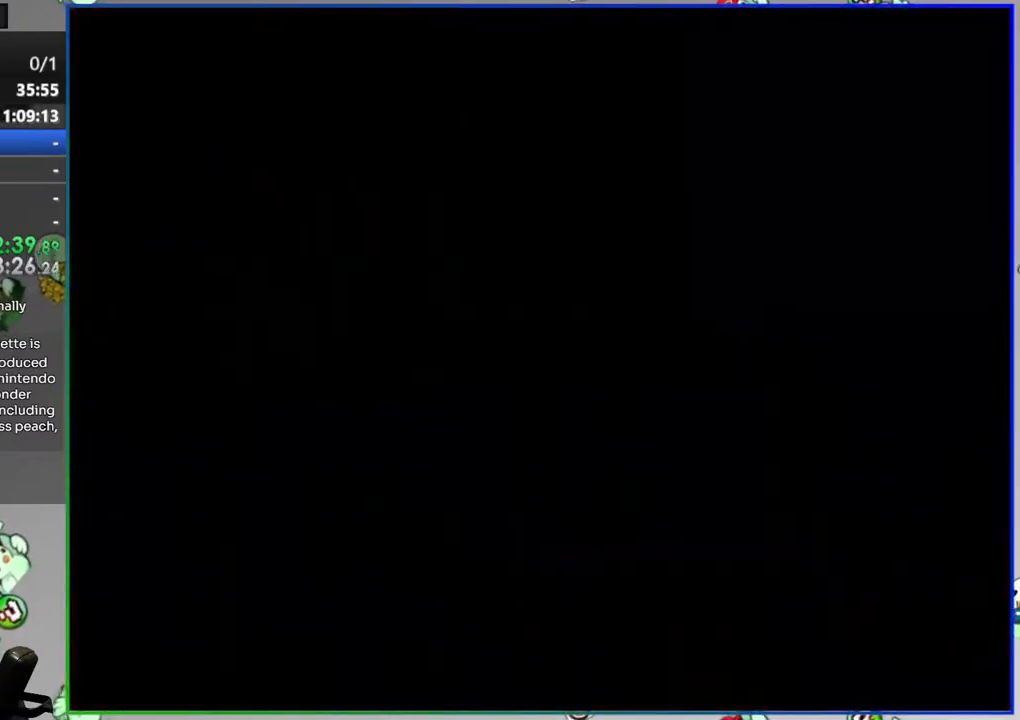
{"dt_ms": 500, "buttons": [], "events": []}
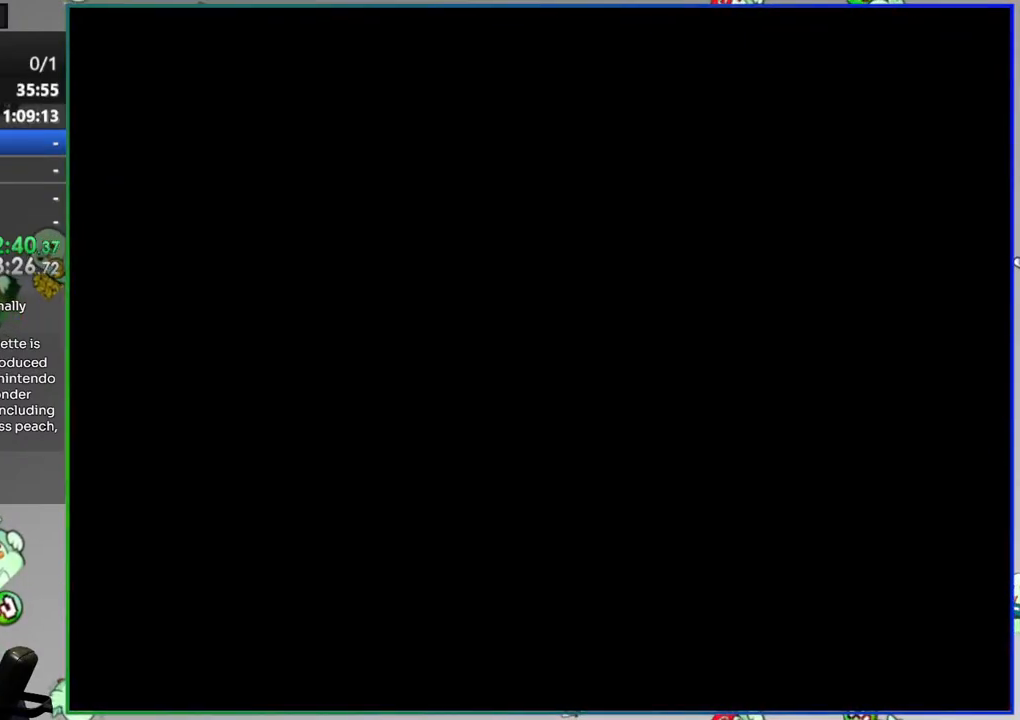
{"dt_ms": 500, "buttons": [], "events": []}
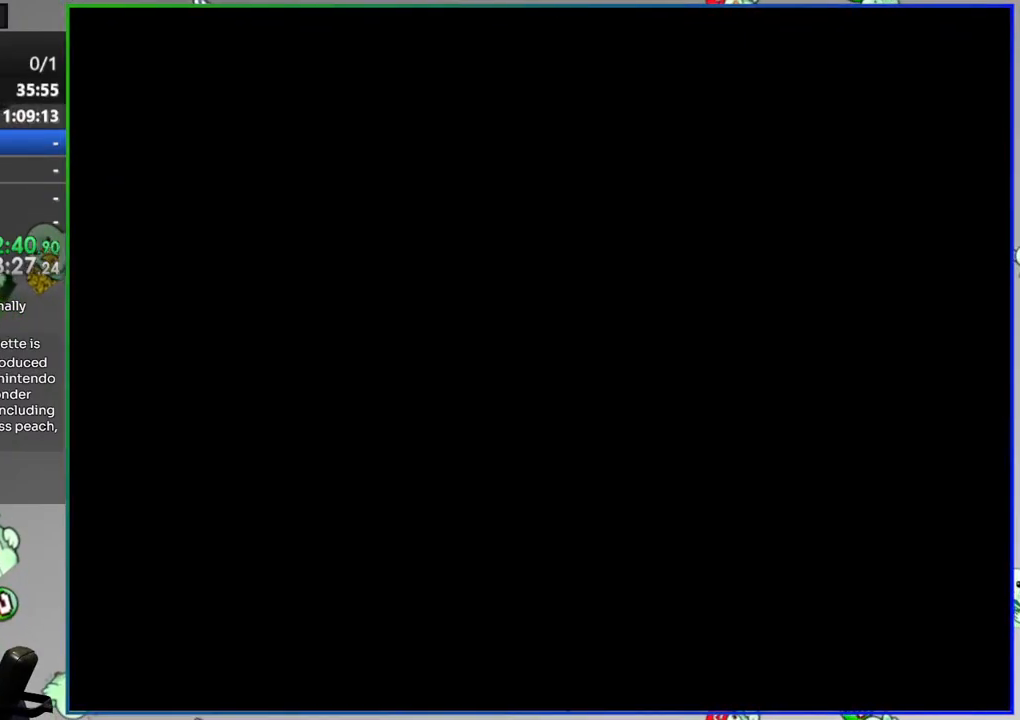
{"dt_ms": 500, "buttons": ["Y", "DPAD_RIGHT"], "events": [[17, "Y", "down"], [183, "DPAD_RIGHT", "down"]]}
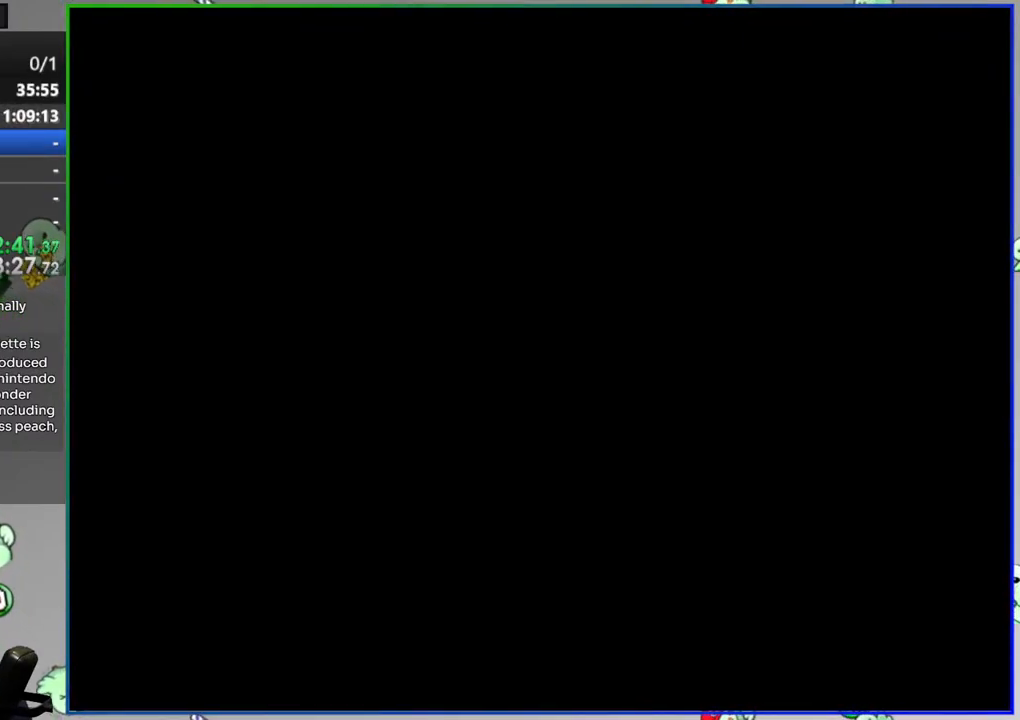
{"dt_ms": 500, "buttons": ["Y", "DPAD_RIGHT"], "events": []}
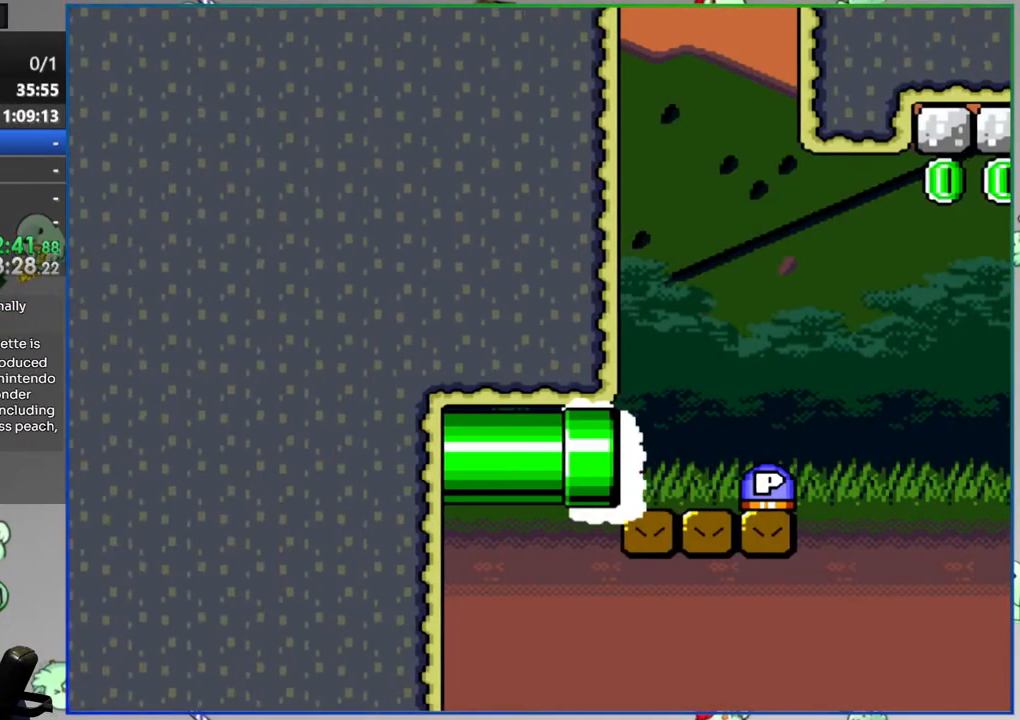
{"dt_ms": 500, "buttons": ["B", "Y", "DPAD_UP", "DPAD_RIGHT"], "events": [[333, "B", "down"], [367, "DPAD_UP", "down"]]}
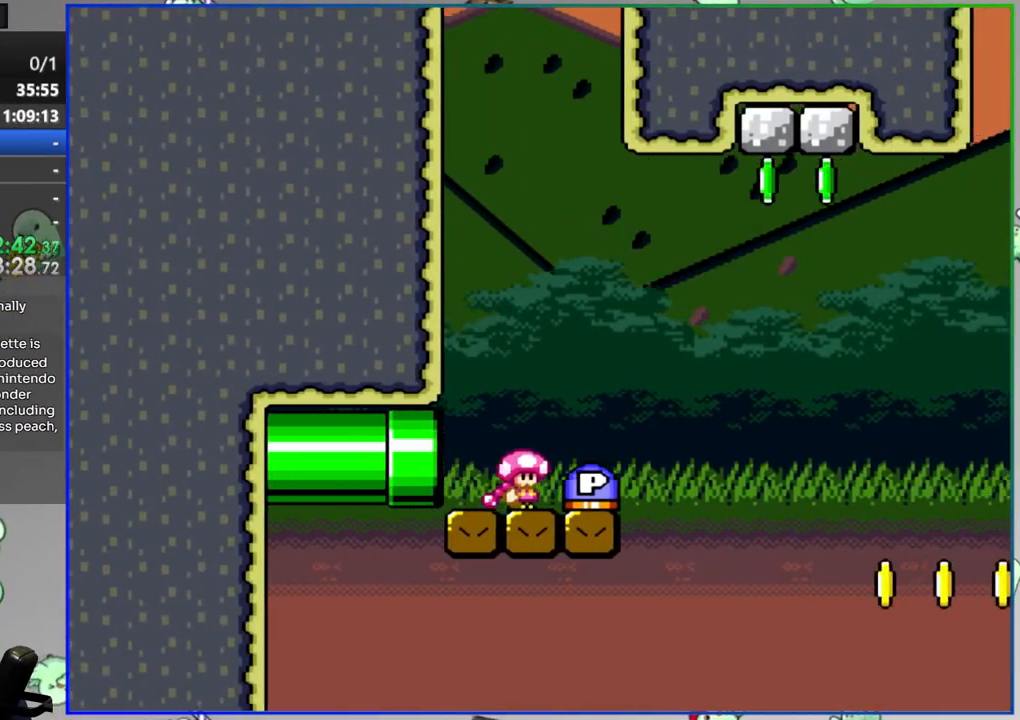
{"dt_ms": 500, "buttons": ["DPAD_RIGHT"]}
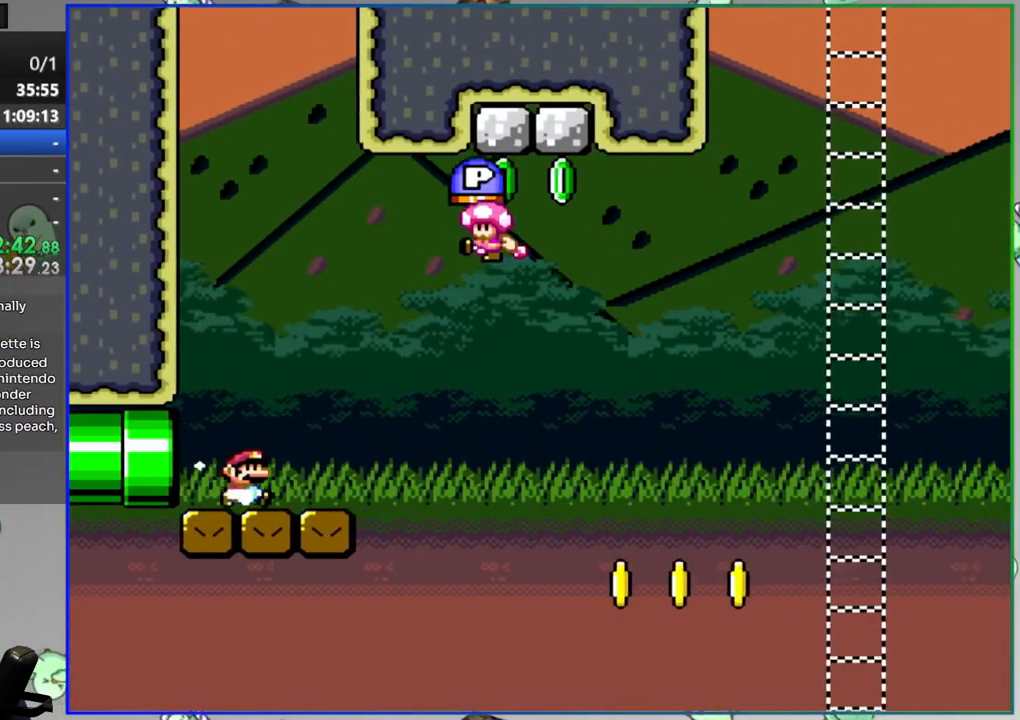
{"dt_ms": 500, "buttons": ["Y", "DPAD_RIGHT"], "events": [[150, "Y", "down"]]}
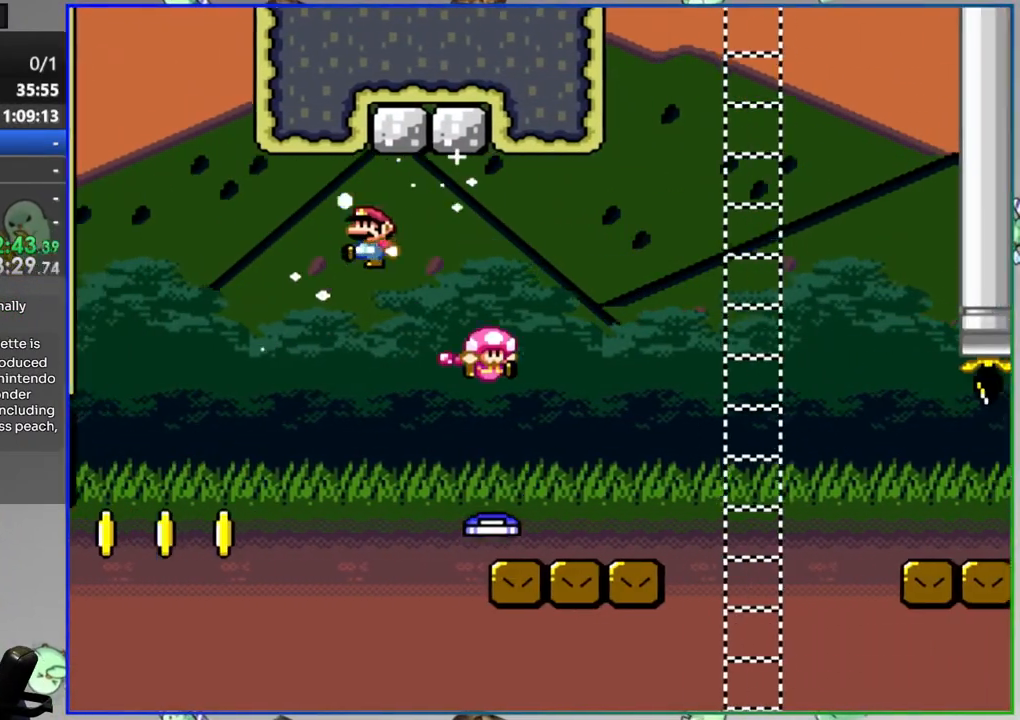
{"dt_ms": 500, "buttons": ["Y", "DPAD_RIGHT"], "events": [[33, "A", "down"], [167, "A", "up"], [233, "A", "down"], [333, "A", "up"]]}
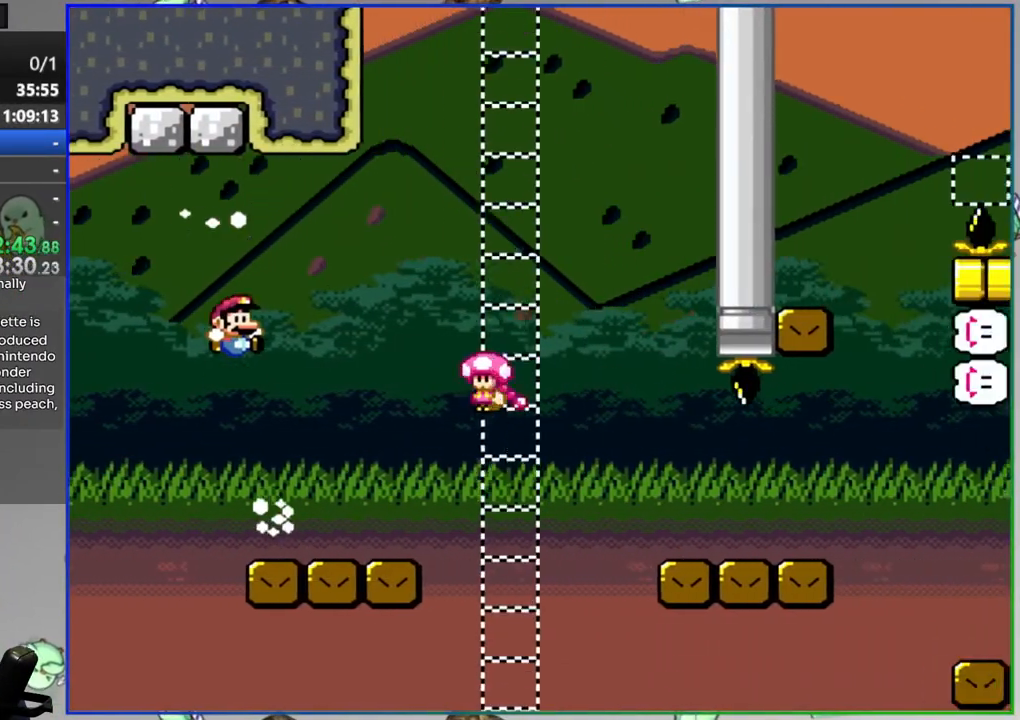
{"dt_ms": 500, "buttons": ["Y", "DPAD_RIGHT"], "events": [[333, "A", "down"], [450, "A", "up"]]}
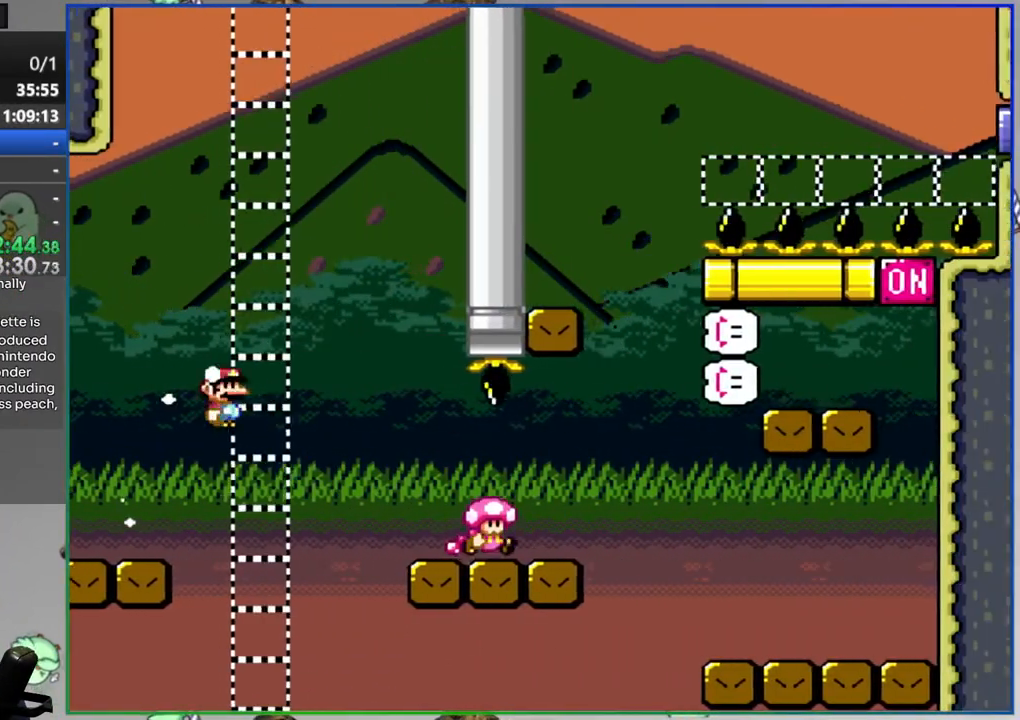
{"dt_ms": 500, "buttons": ["A", "Y", "DPAD_RIGHT"], "events": [[17, "A", "down"], [183, "A", "up"], [500, "A", "down"]]}
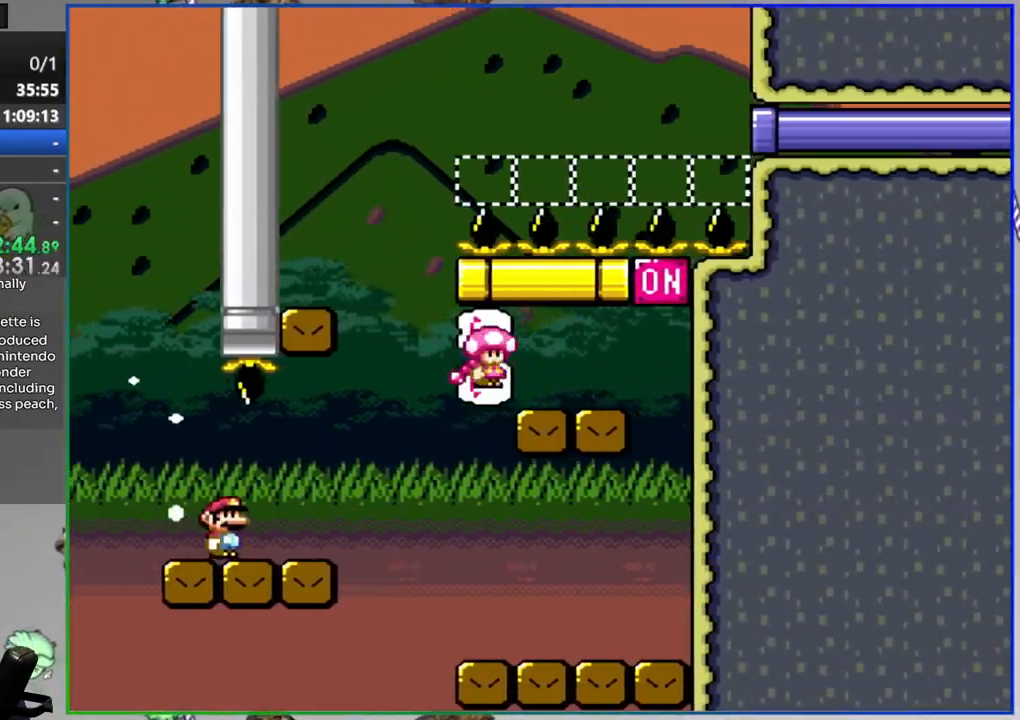
{"dt_ms": 500, "buttons": ["Y"], "events": [[100, "A", "up"], [133, "DPAD_RIGHT", "up"]]}
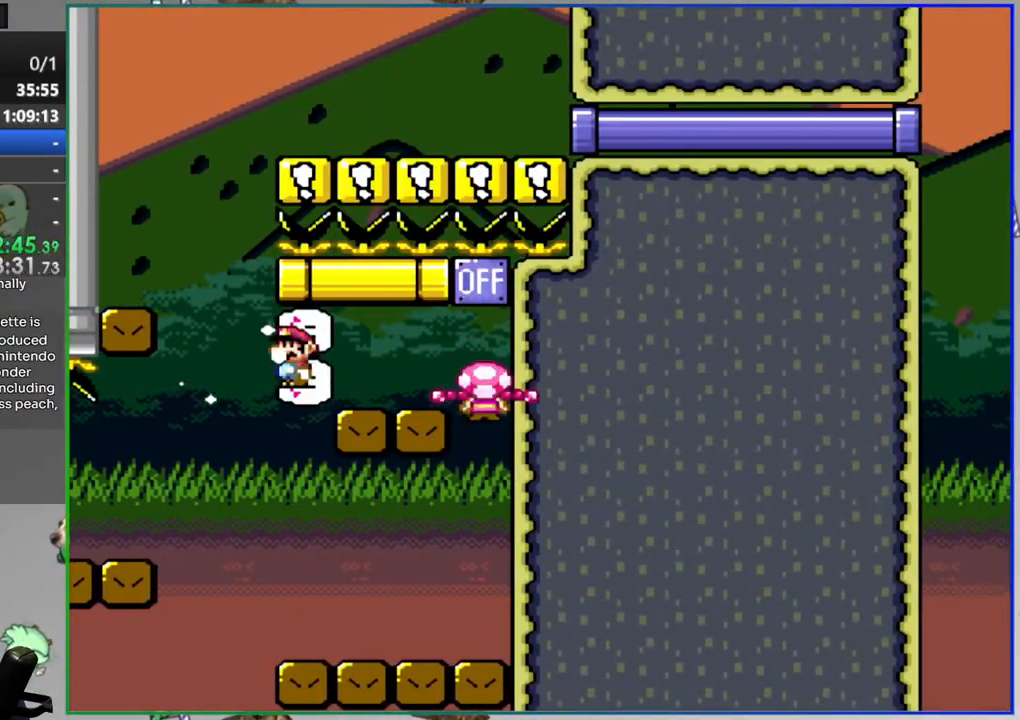
{"dt_ms": 500, "buttons": ["Y"], "events": [[167, "A", "down"], [300, "A", "up"]]}
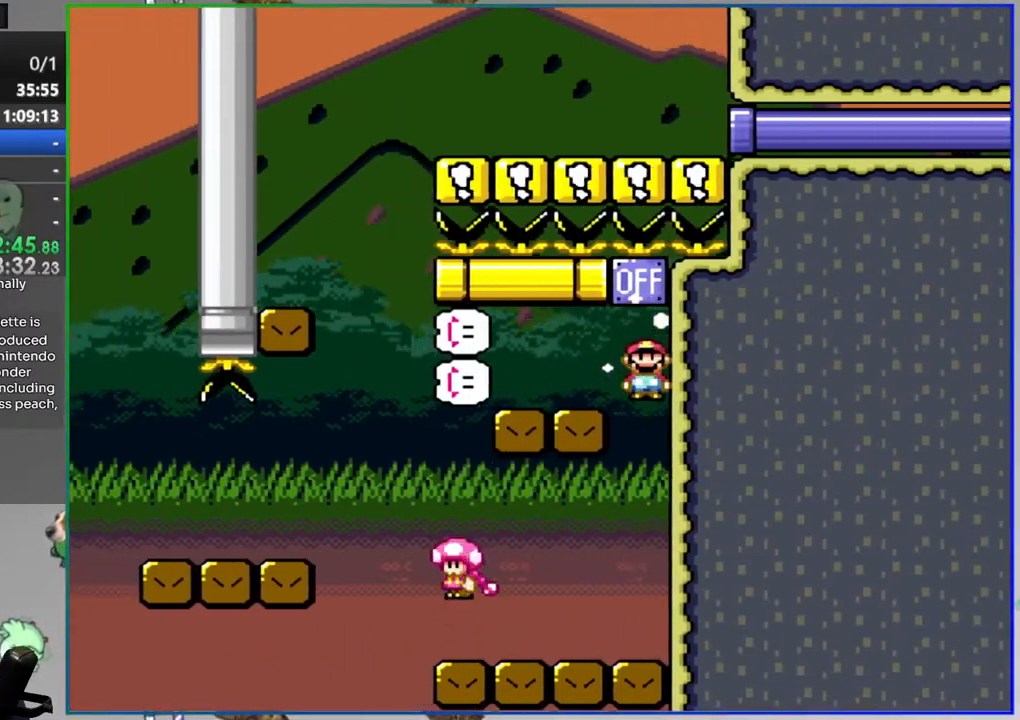
{"dt_ms": 500, "buttons": ["B", "Y"], "events": [[267, "L1", "down"], [383, "B", "down"], [433, "L1", "up"]]}
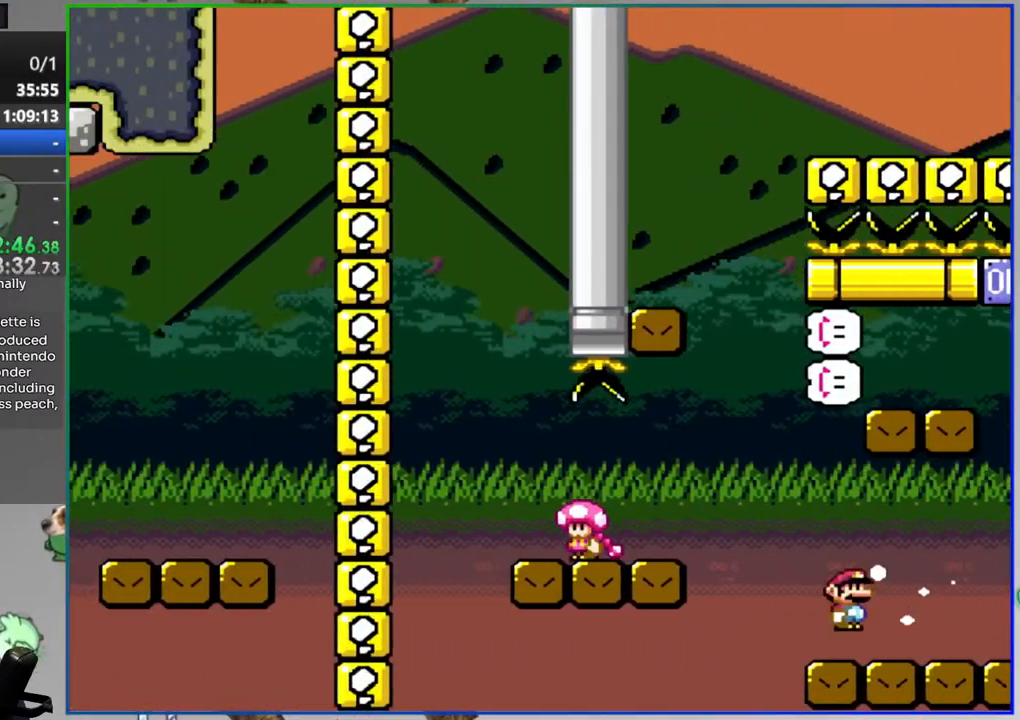
{"dt_ms": 500, "buttons": ["B", "Y"]}
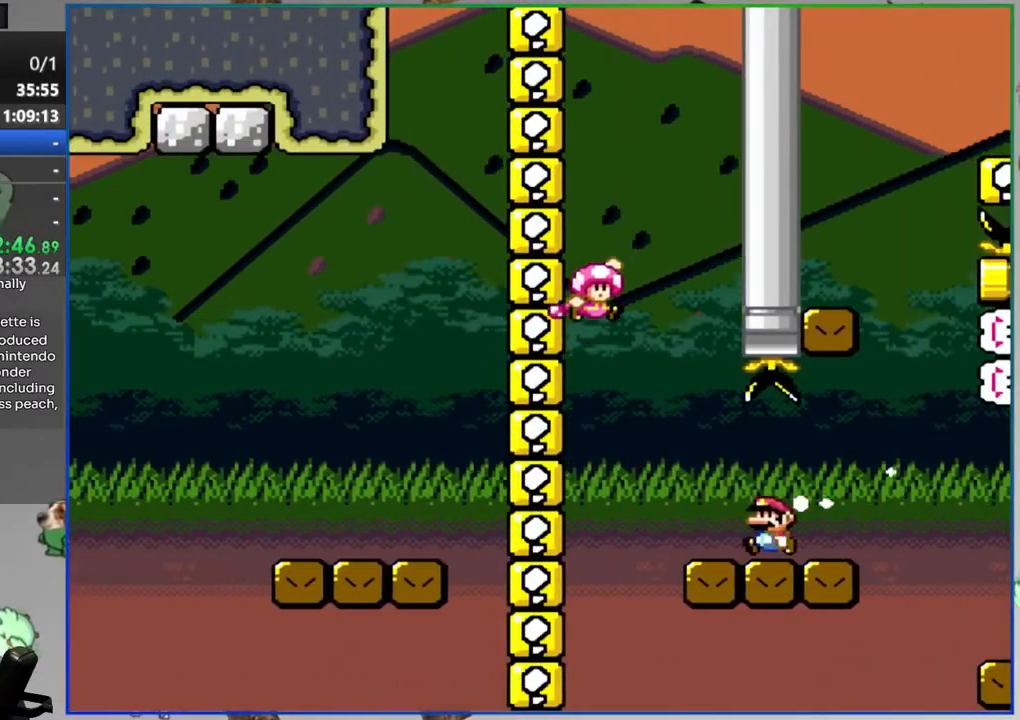
{"dt_ms": 500, "buttons": ["Y", "DPAD_RIGHT"], "events": [[117, "B", "up"], [150, "DPAD_RIGHT", "down"]]}
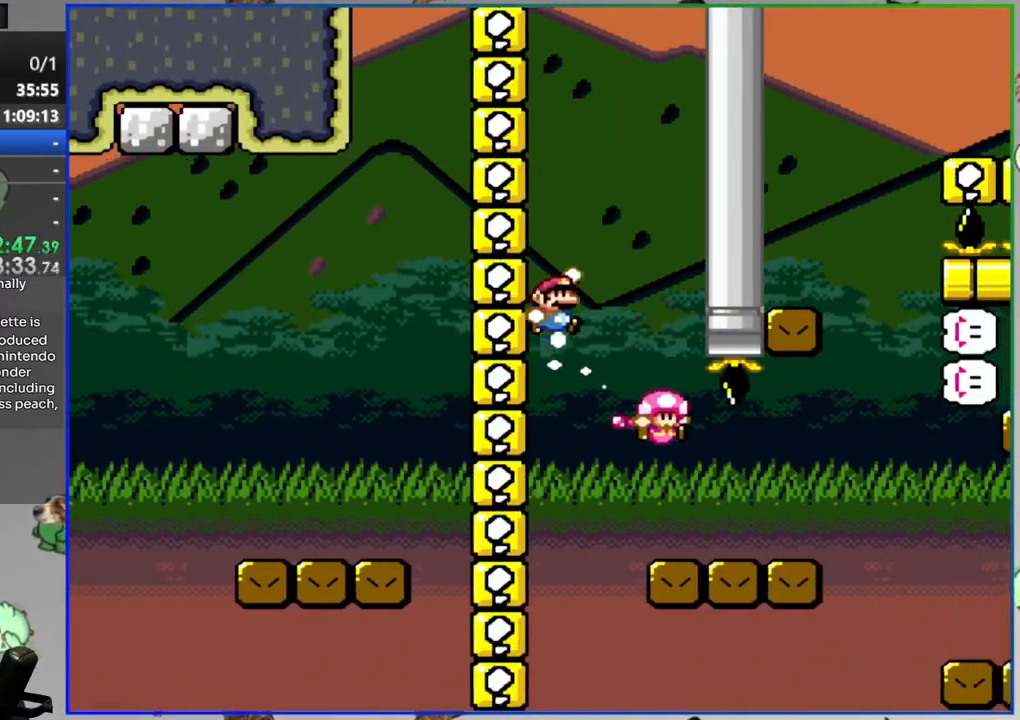
{"dt_ms": 500, "buttons": ["B", "Y"], "events": [[133, "B", "down"], [183, "DPAD_RIGHT", "up"]]}
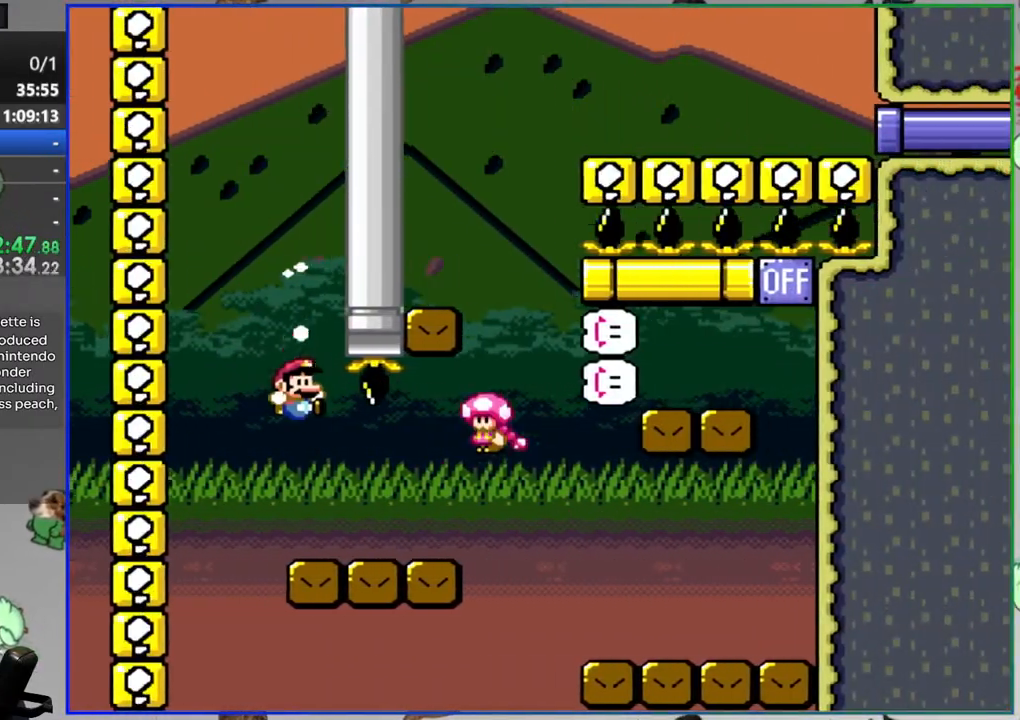
{"dt_ms": 1000, "buttons": ["Y", "DPAD_RIGHT"]}
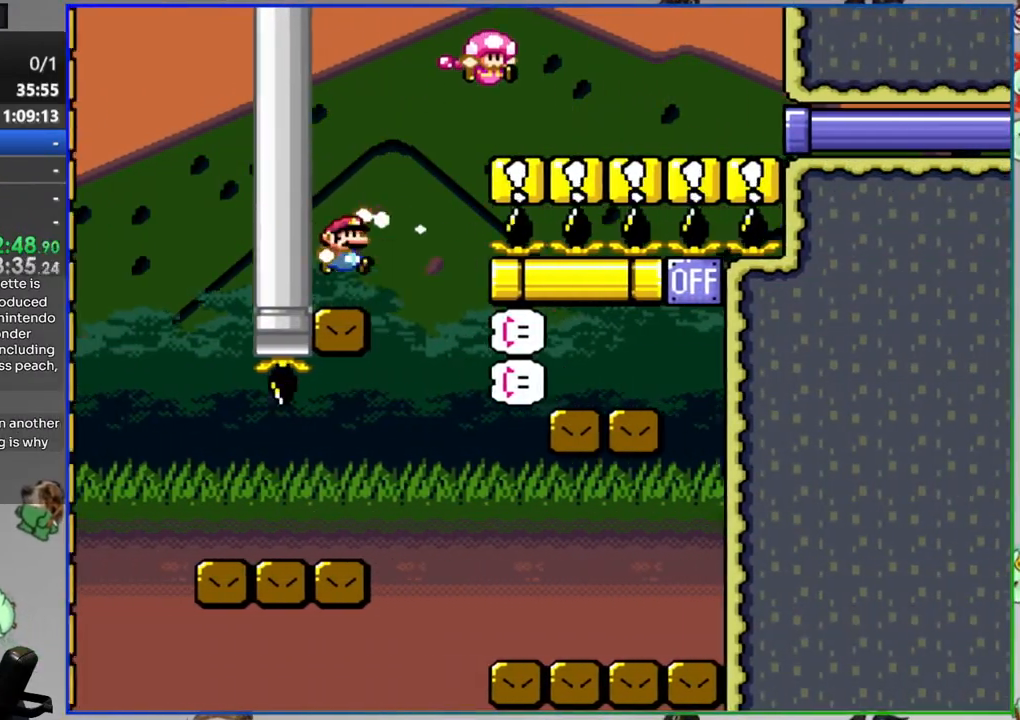
{"dt_ms": 500, "buttons": ["Y", "DPAD_RIGHT"], "events": []}
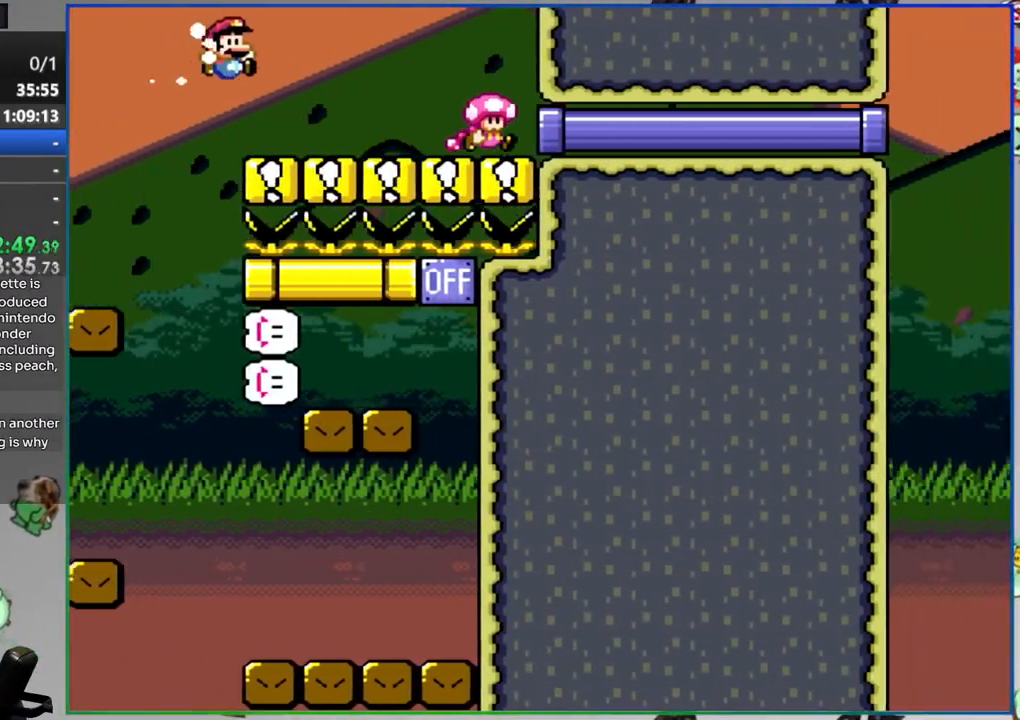
{"dt_ms": 500, "buttons": ["B", "Y", "DPAD_RIGHT"], "events": [[350, "B", "down"]]}
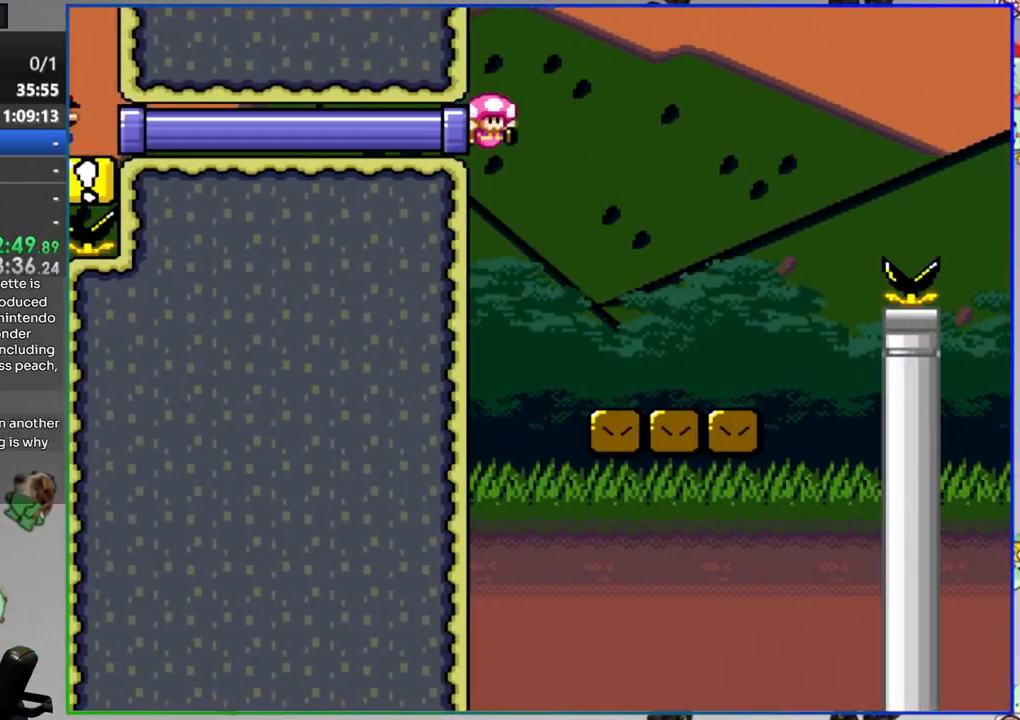
{"dt_ms": 500, "buttons": ["B", "Y", "DPAD_RIGHT"], "events": [[233, "B", "up"], [400, "B", "down"]]}
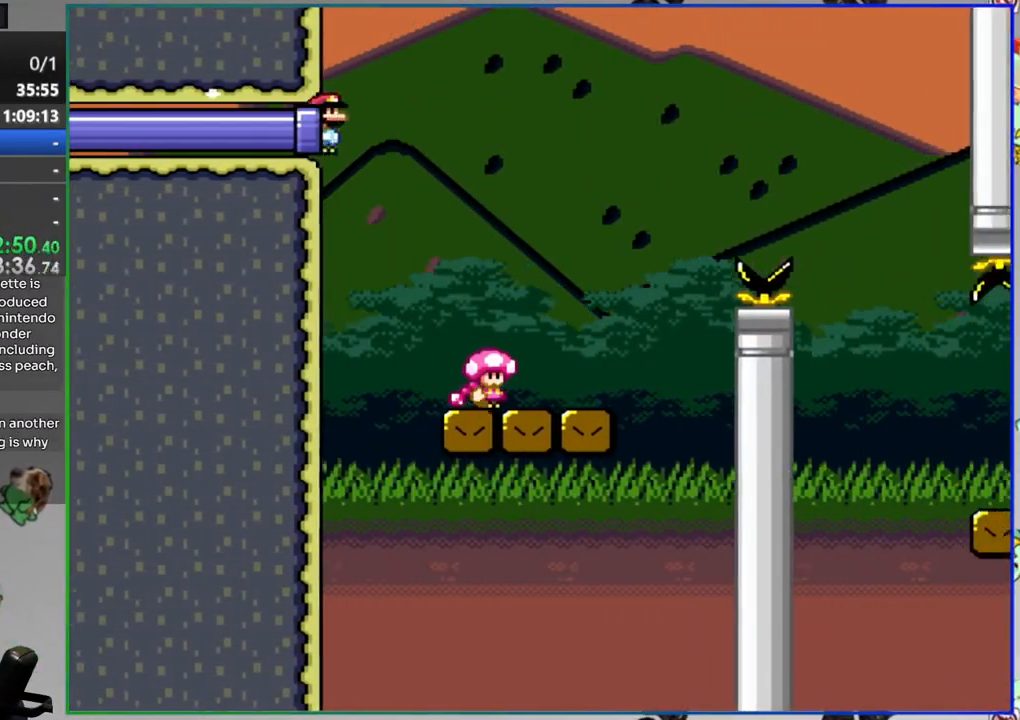
{"dt_ms": 500, "buttons": ["Y", "DPAD_RIGHT"], "events": [[233, "B", "up"]]}
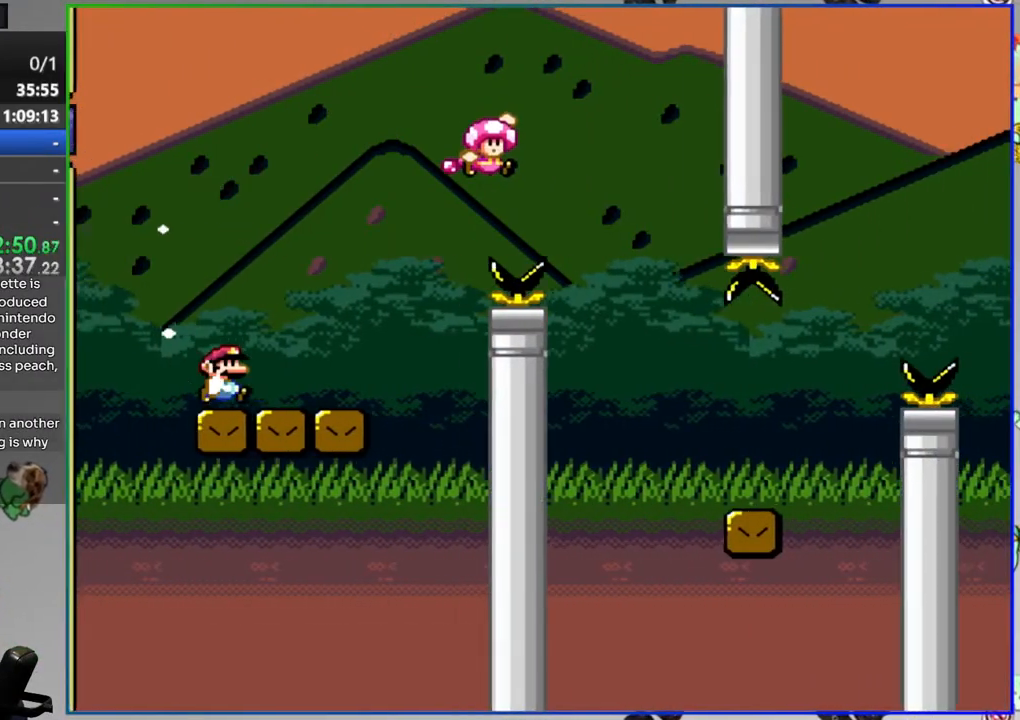
{"dt_ms": 500, "buttons": ["B", "Y", "DPAD_RIGHT"], "events": [[117, "DPAD_RIGHT", "up"], [250, "DPAD_RIGHT", "down"], [367, "B", "down"]]}
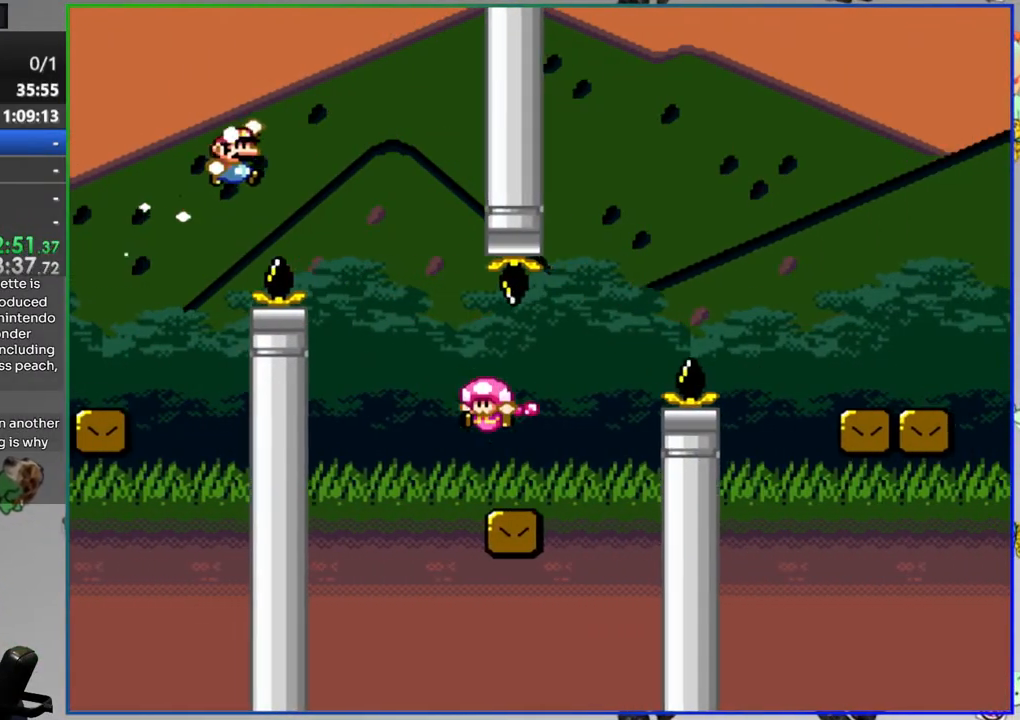
{"dt_ms": 500, "buttons": ["Y", "DPAD_RIGHT"], "events": [[200, "B", "up"]]}
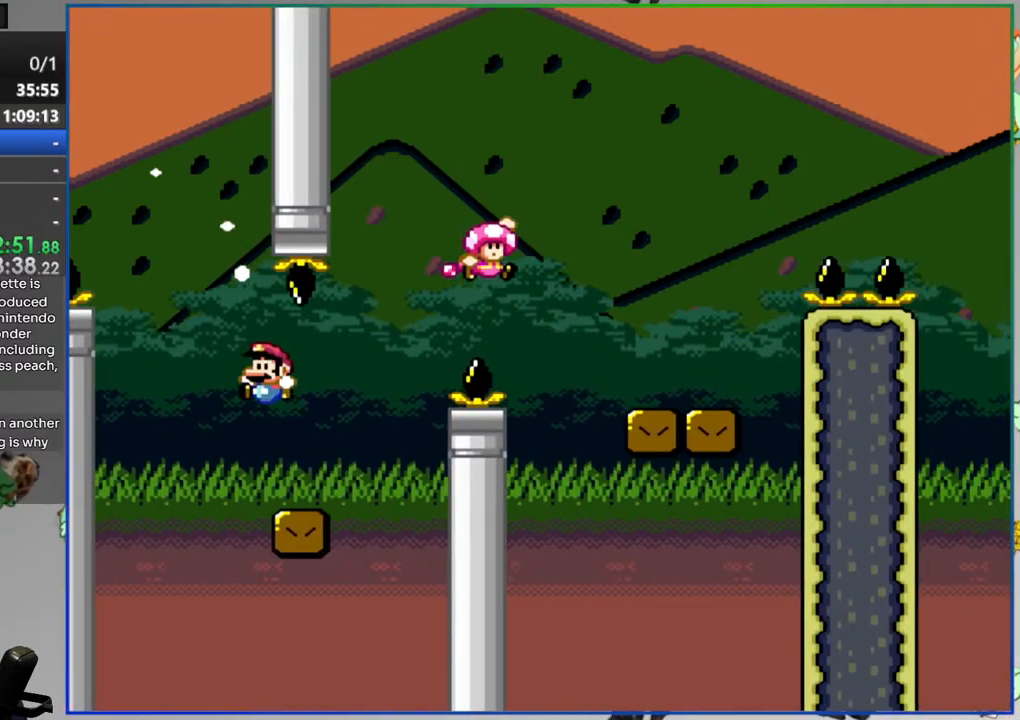
{"dt_ms": 500, "buttons": ["Y", "DPAD_RIGHT"], "events": [[83, "B", "down"], [417, "B", "up"]]}
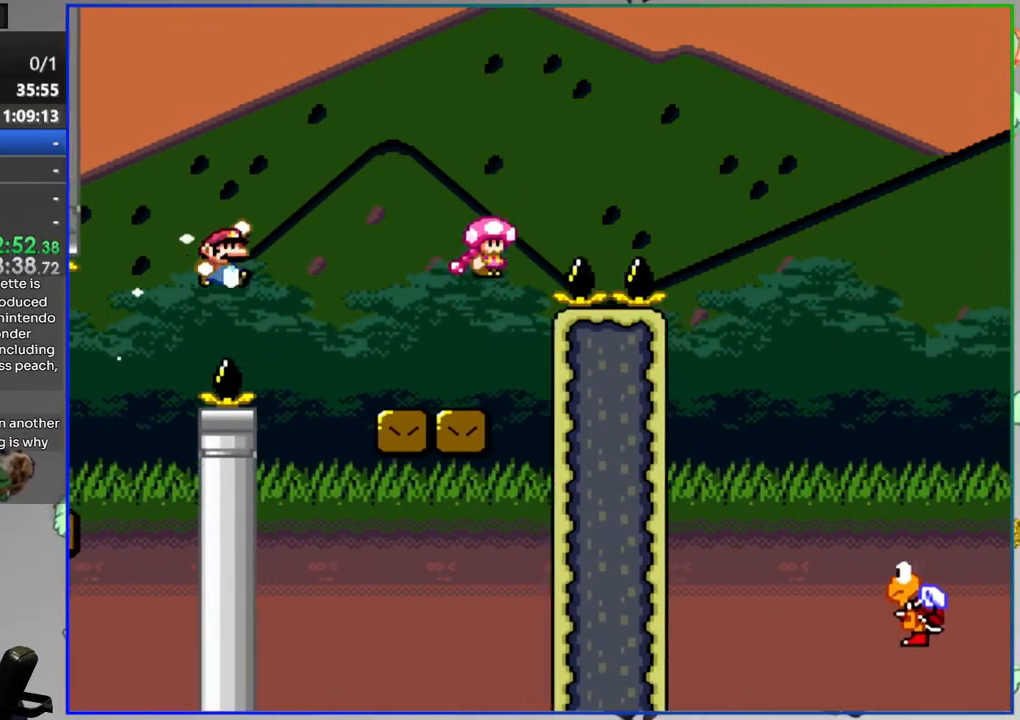
{"dt_ms": 500, "buttons": ["Y", "DPAD_RIGHT"], "events": [[183, "DPAD_RIGHT", "up"], [433, "DPAD_RIGHT", "down"]]}
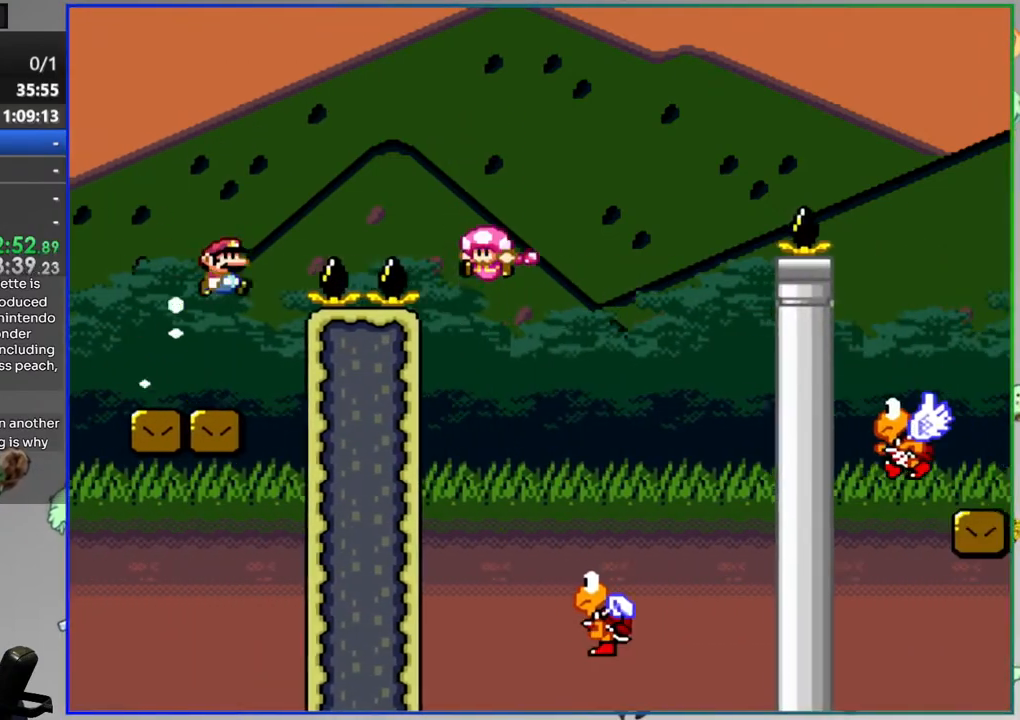
{"dt_ms": 500, "buttons": ["B", "Y", "DPAD_RIGHT"], "events": [[67, "B", "down"]]}
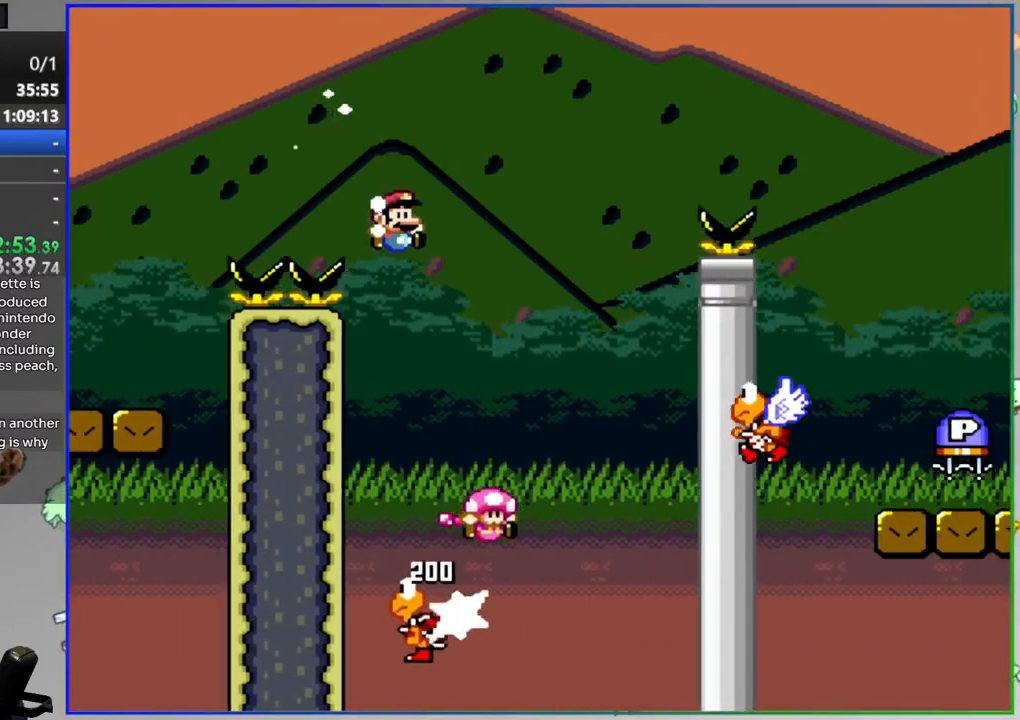
{"dt_ms": 500, "buttons": ["B", "Y", "DPAD_RIGHT"], "events": [[33, "B", "up"], [33, "DPAD_RIGHT", "up"], [150, "B", "down"], [367, "DPAD_RIGHT", "down"]]}